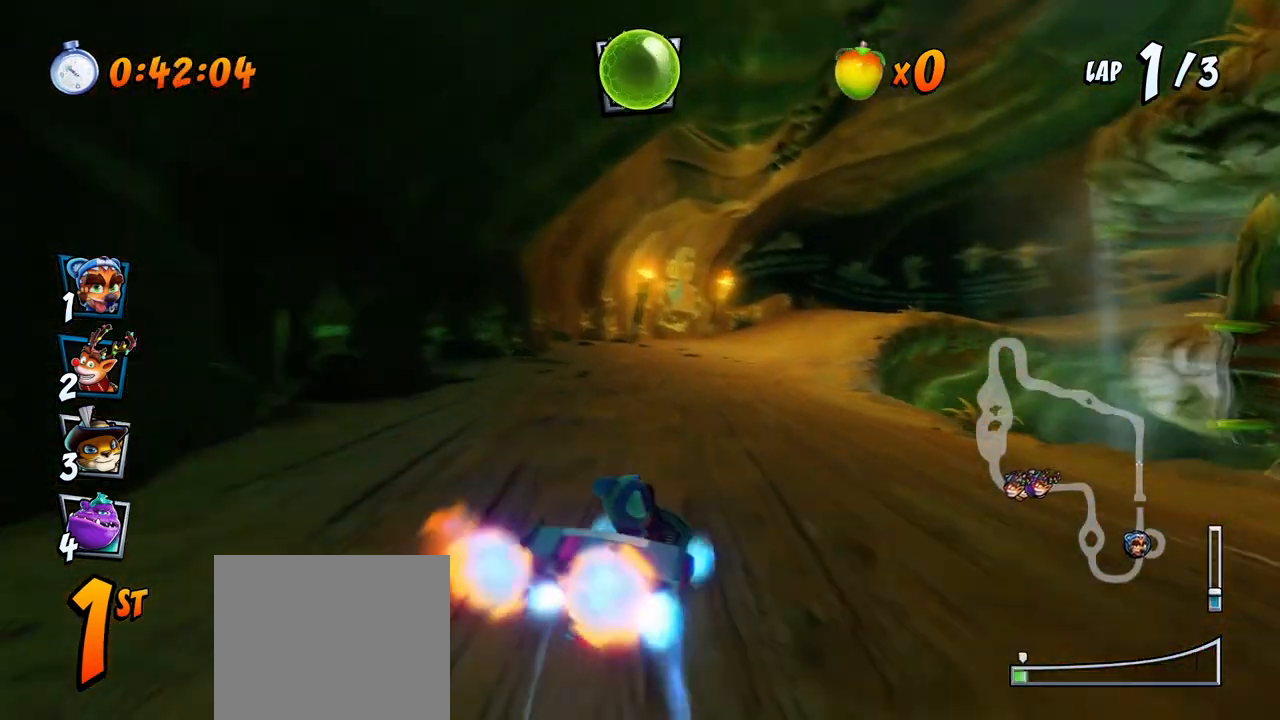
Gameplay with a controller (PlayStation layout); each line is a JSON object with the inputs held at the frame after it. "events" lists button and stick changes between this image and that frame as [ms after this image, input, new state], when the widget could be followed in between. Not read: right_stick.
{"buttons": ["CROSS", "R2", "DPAD_LEFT"], "left_stick": "center", "events": [[233, "DPAD_UP", "down"], [267, "DPAD_LEFT", "down"], [267, "DPAD_RIGHT", "up"], [283, "DPAD_UP", "up"]]}
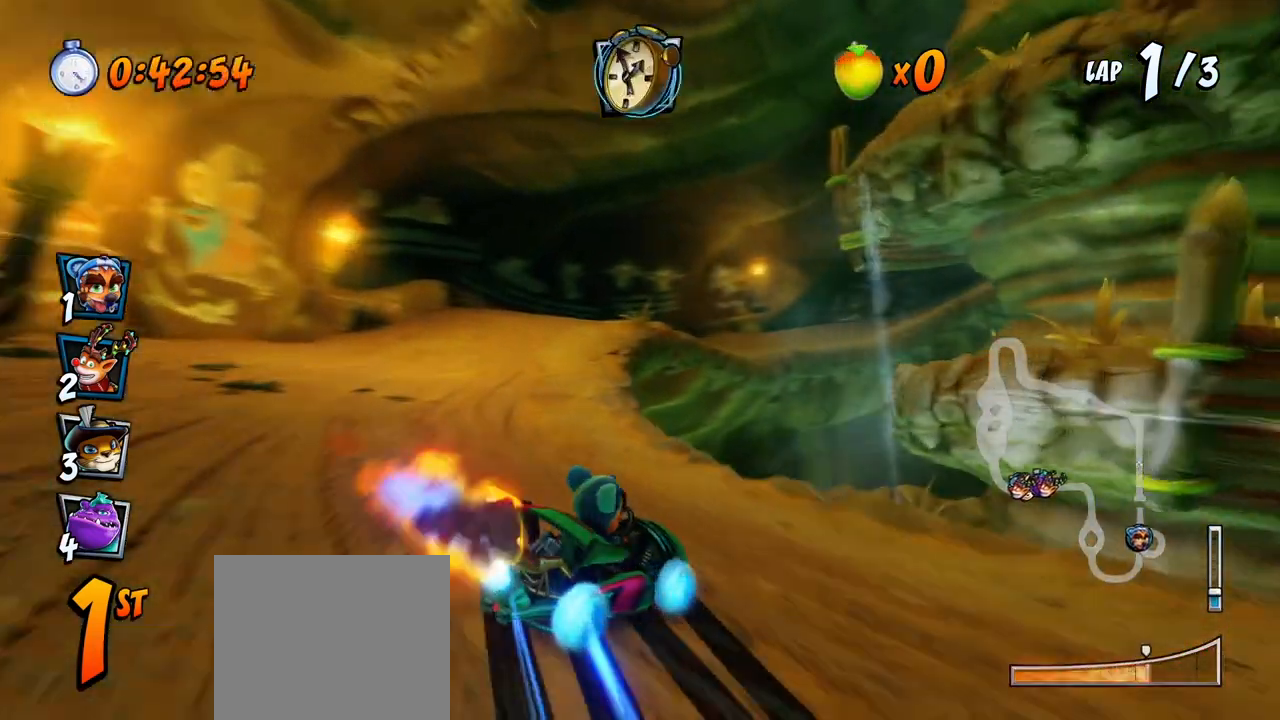
{"buttons": ["CROSS", "R2", "DPAD_RIGHT"], "left_stick": "center", "events": [[117, "DPAD_LEFT", "up"], [117, "DPAD_UP", "down"], [133, "DPAD_RIGHT", "down"], [133, "DPAD_UP", "up"], [233, "L1", "down"], [433, "L1", "up"]]}
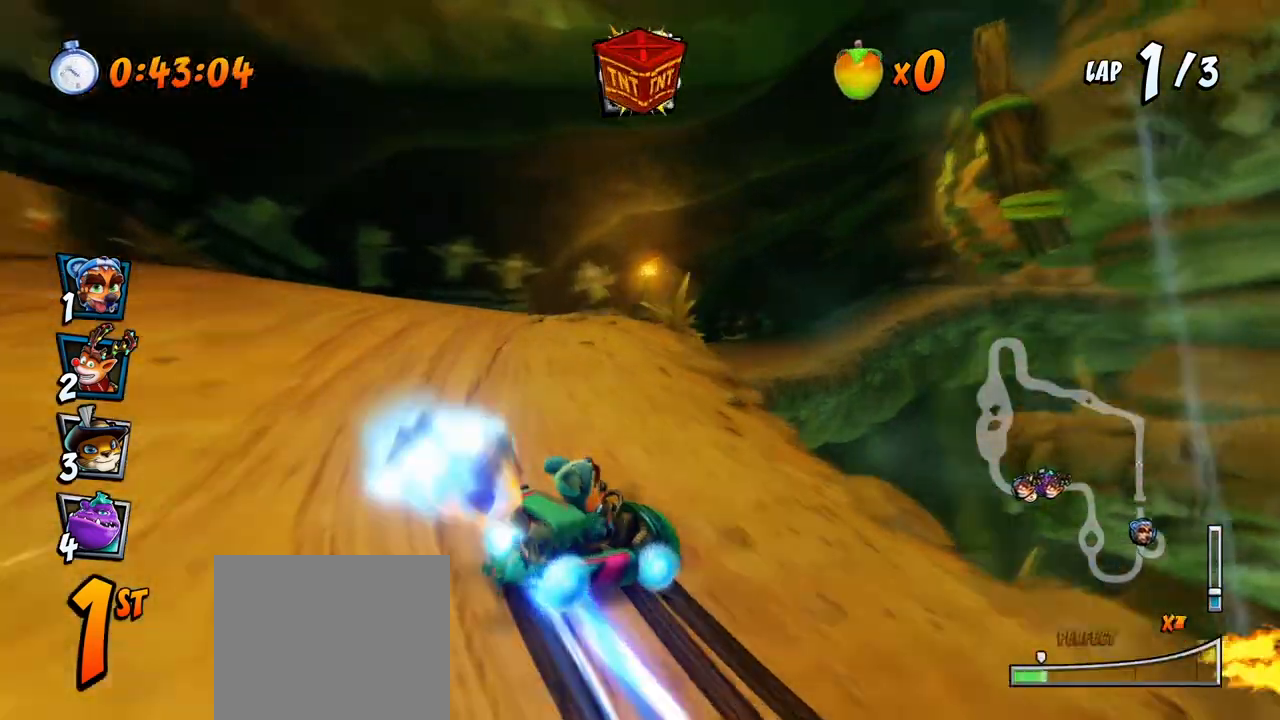
{"buttons": ["CROSS", "R2", "DPAD_LEFT"], "left_stick": "center", "events": [[350, "DPAD_UP", "down"], [367, "DPAD_LEFT", "down"], [367, "DPAD_RIGHT", "up"], [383, "DPAD_UP", "up"]]}
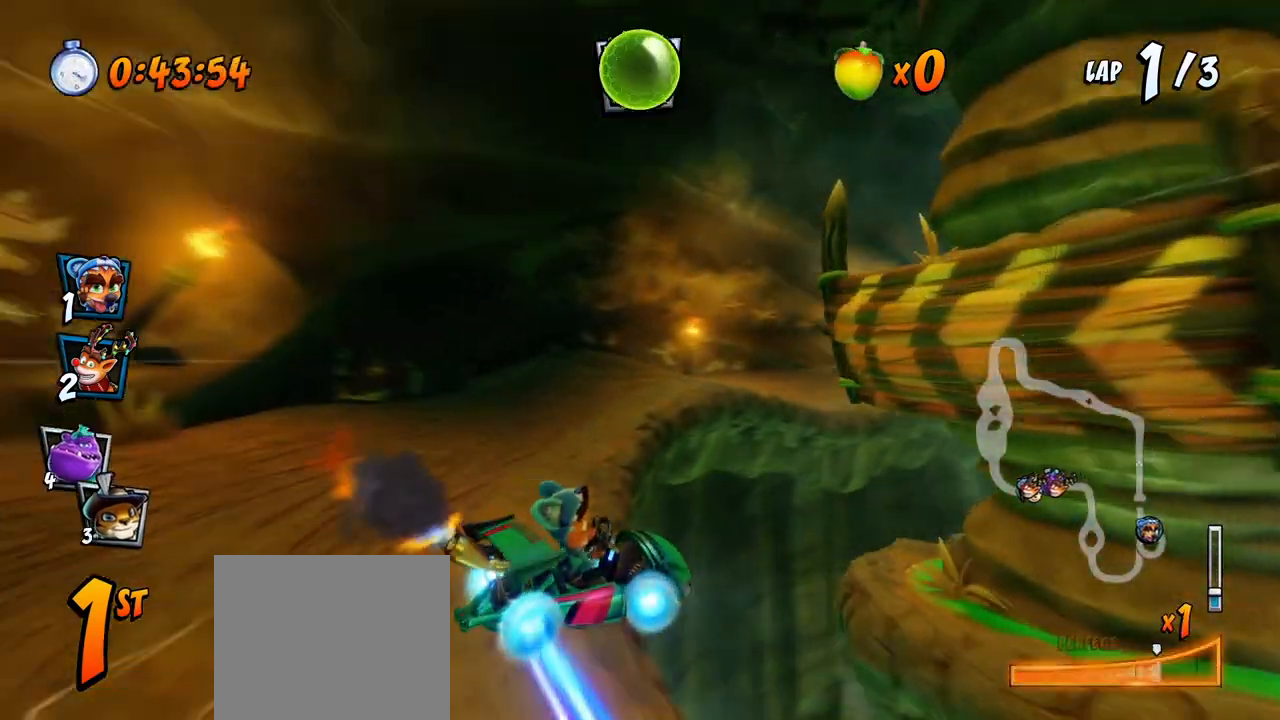
{"buttons": ["CROSS", "R2", "DPAD_RIGHT"], "left_stick": "center", "events": [[117, "DPAD_UP", "down"], [133, "DPAD_LEFT", "up"], [133, "DPAD_RIGHT", "down"], [133, "DPAD_UP", "up"], [150, "L1", "down"], [333, "L1", "up"]]}
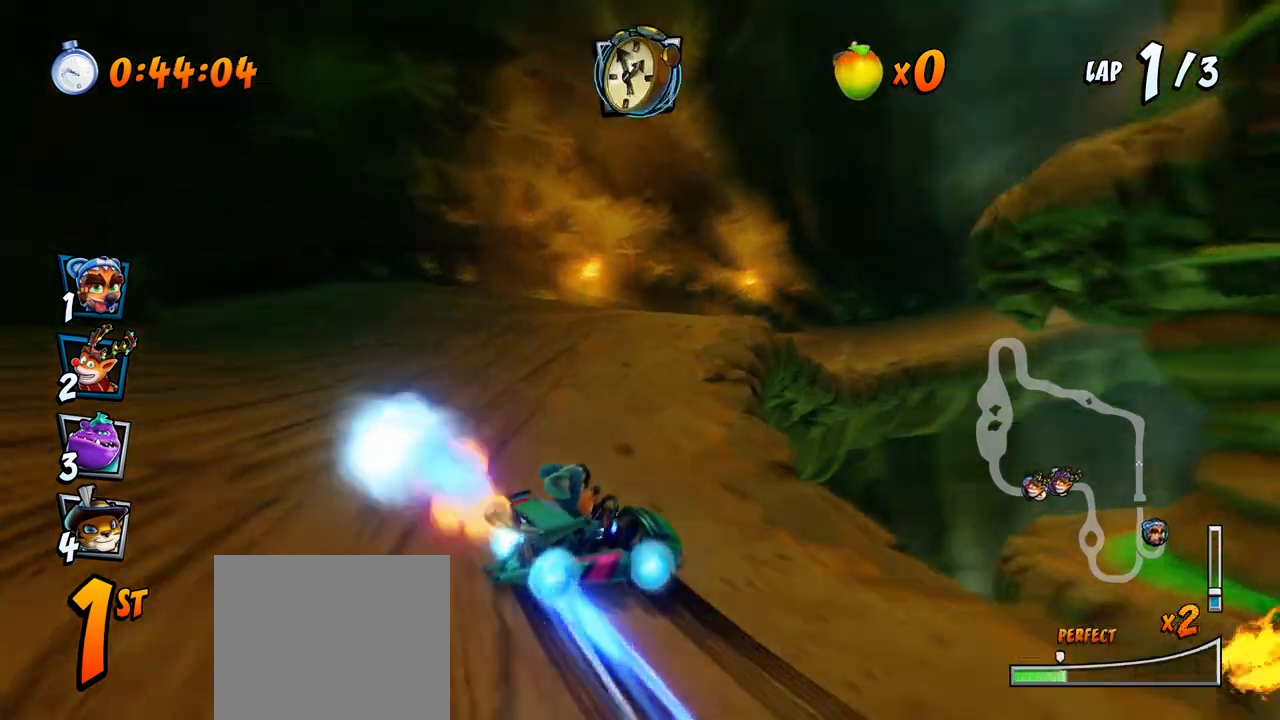
{"buttons": ["CROSS", "R2", "DPAD_RIGHT"], "left_stick": "center", "events": []}
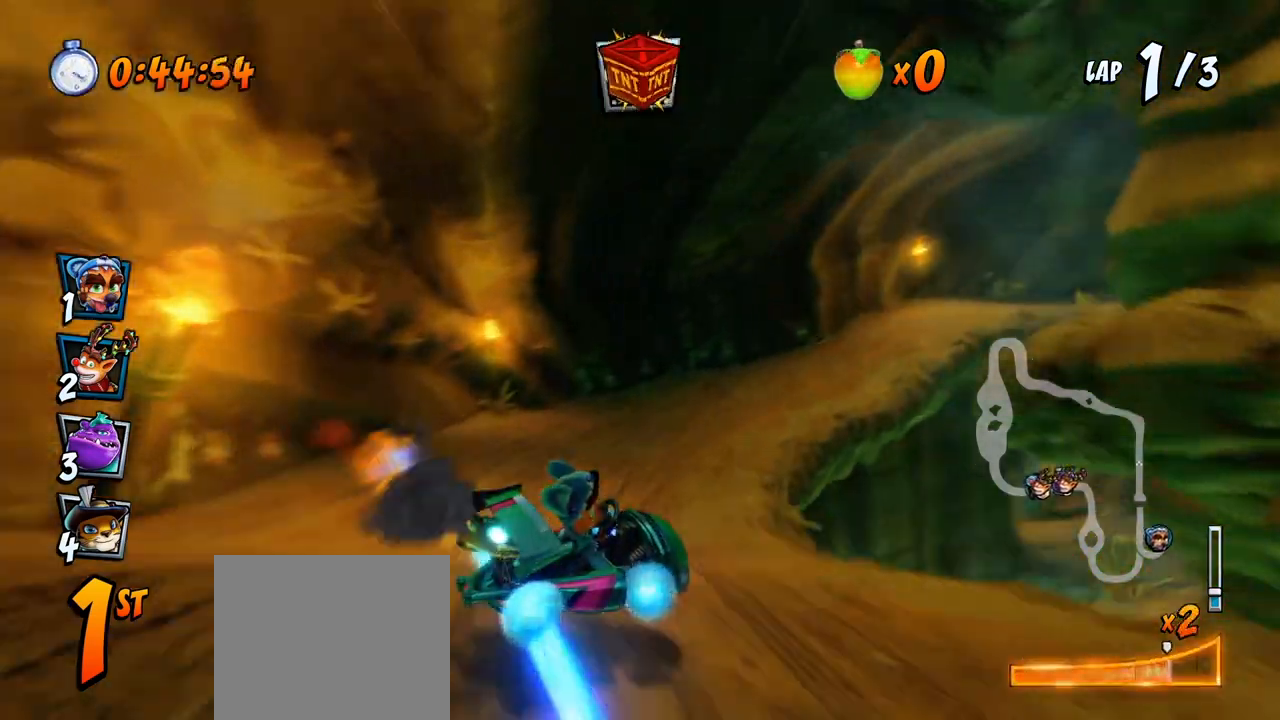
{"buttons": ["CROSS"], "left_stick": "center", "events": [[100, "L1", "down"], [417, "L1", "up"], [433, "DPAD_RIGHT", "up"], [433, "R2", "up"]]}
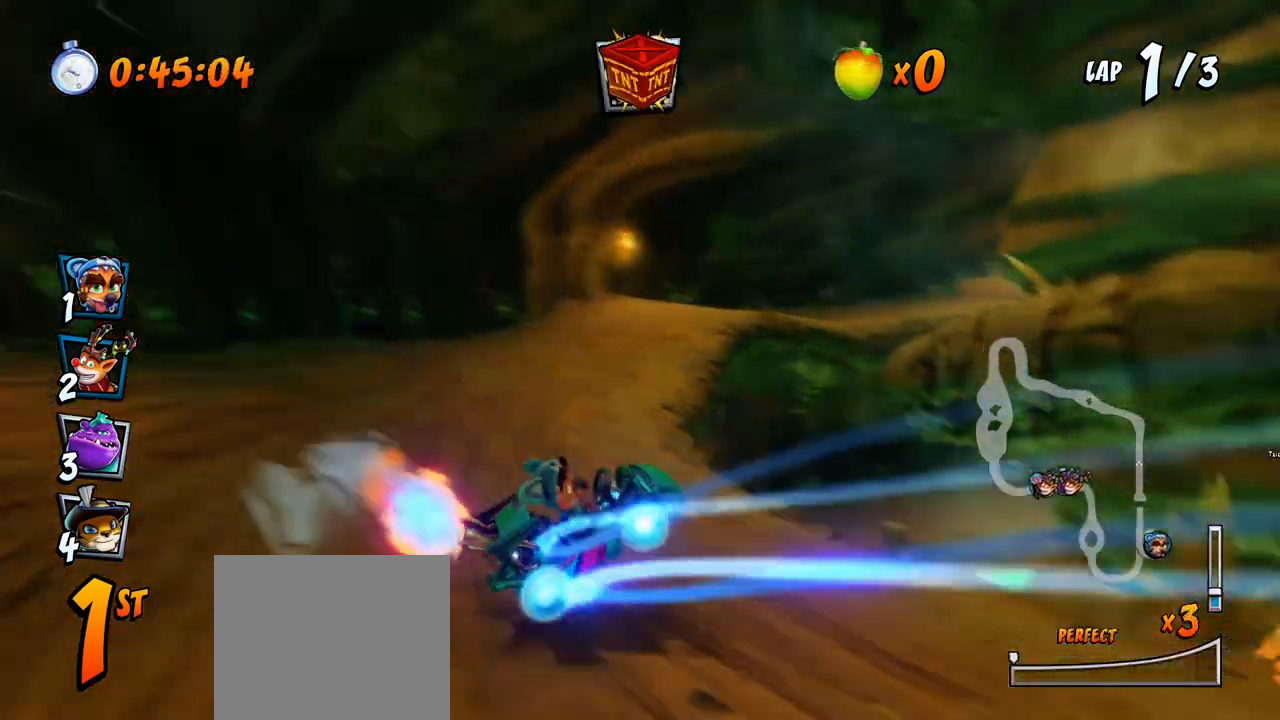
{"buttons": ["CROSS", "DPAD_RIGHT"], "left_stick": "center", "events": [[67, "DPAD_RIGHT", "down"], [83, "DPAD_UP", "down"], [100, "R2", "down"], [200, "DPAD_UP", "up"], [250, "R2", "up"]]}
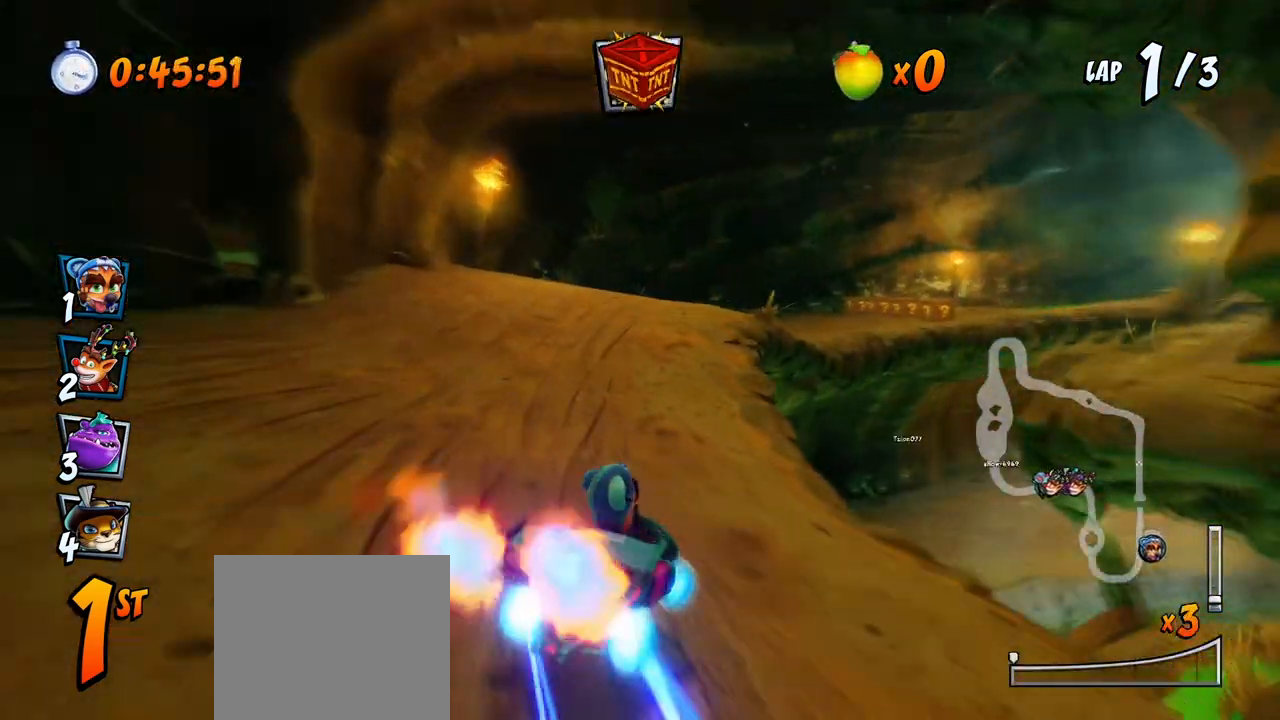
{"buttons": ["SQUARE", "DPAD_DOWN", "DPAD_RIGHT"], "left_stick": "center", "events": [[133, "DPAD_RIGHT", "up"], [283, "DPAD_DOWN", "down"], [283, "DPAD_RIGHT", "down"], [283, "R2", "down"], [367, "CROSS", "up"], [367, "SQUARE", "down"], [450, "R2", "up"]]}
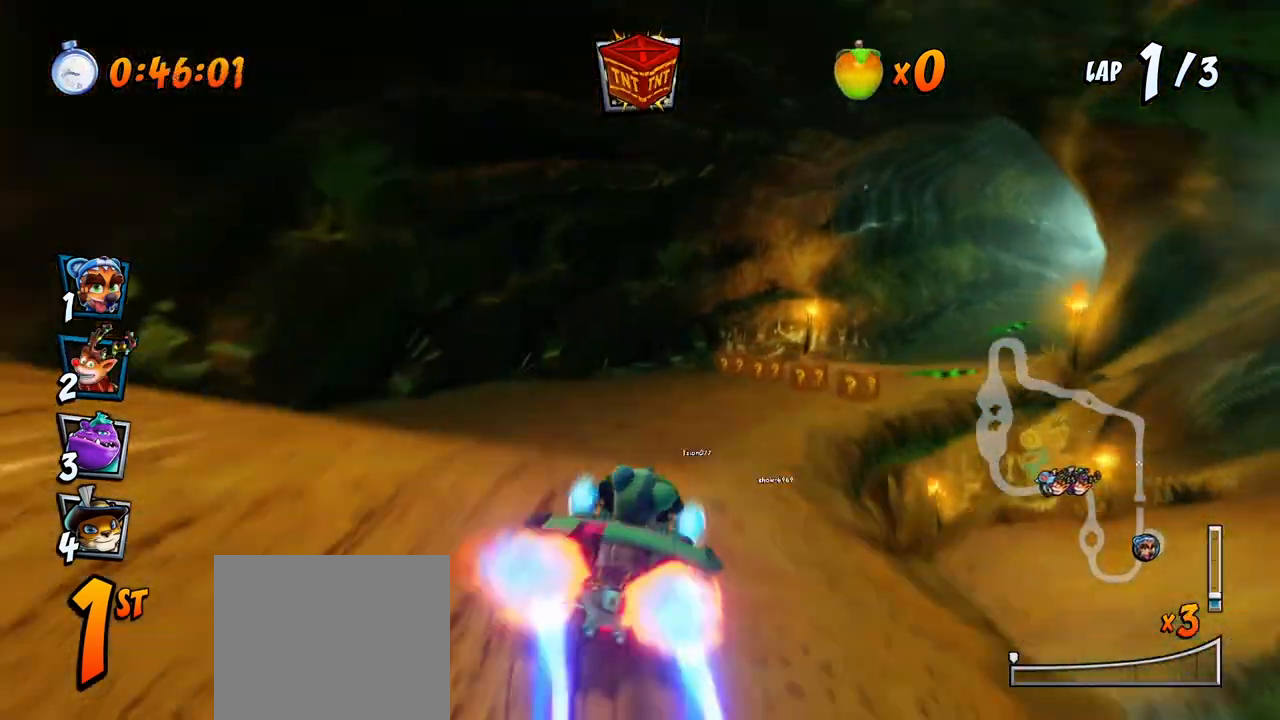
{"buttons": ["CROSS", "R2"], "left_stick": "center", "events": [[150, "CROSS", "down"], [183, "SQUARE", "up"], [217, "DPAD_DOWN", "up"], [217, "DPAD_RIGHT", "up"], [250, "R2", "down"]]}
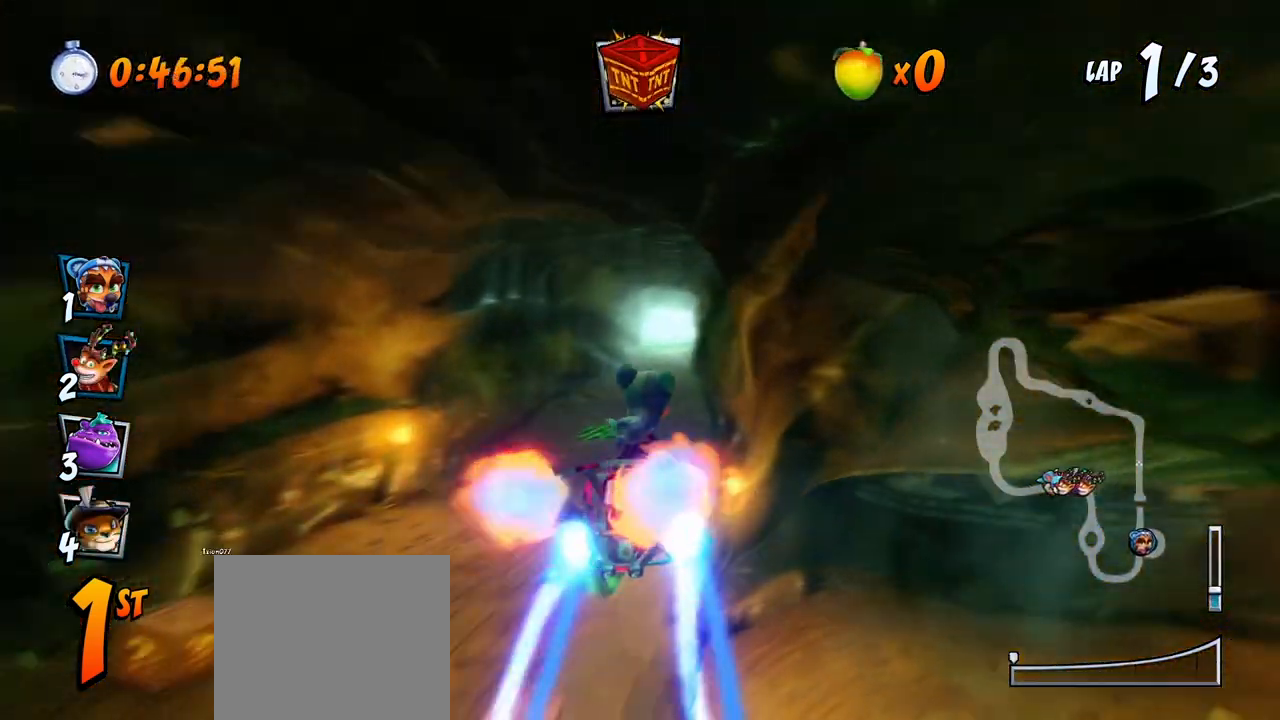
{"buttons": ["CROSS", "R2", "DPAD_RIGHT"], "left_stick": "center", "events": [[17, "DPAD_LEFT", "down"], [250, "DPAD_LEFT", "up"], [417, "DPAD_RIGHT", "down"]]}
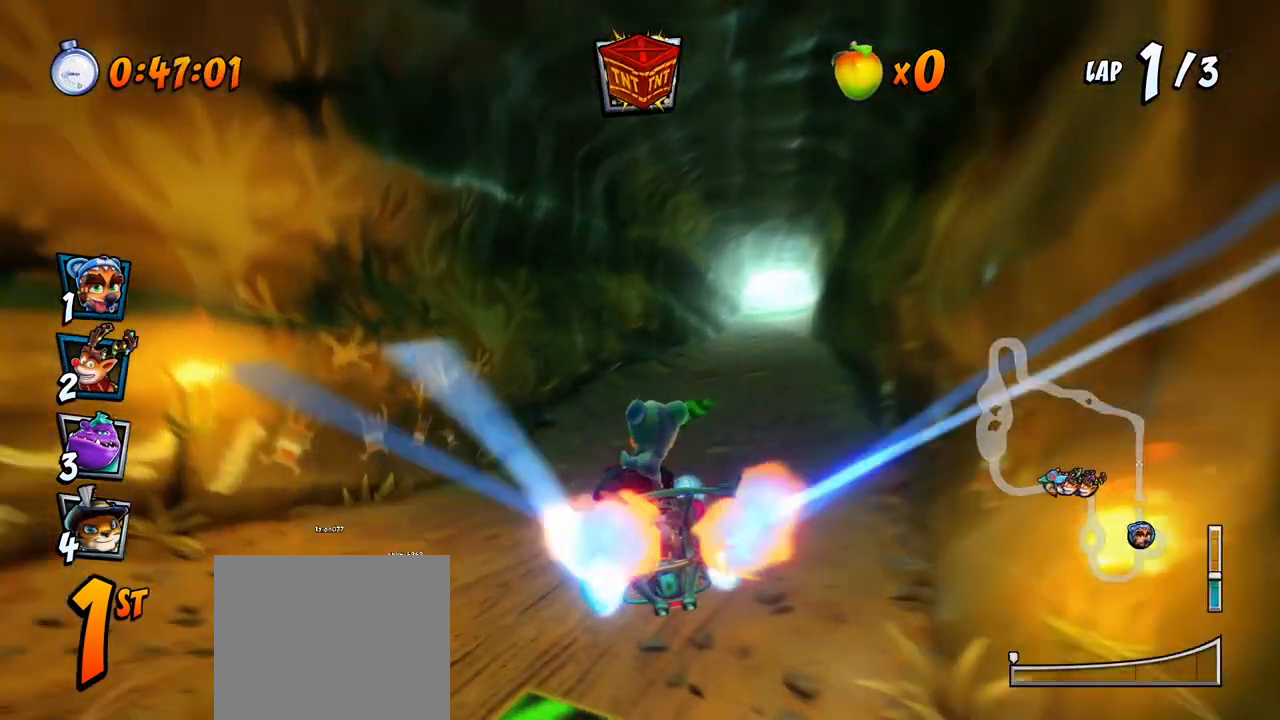
{"buttons": ["CROSS", "R2", "DPAD_LEFT"], "left_stick": "center", "events": [[117, "DPAD_UP", "down"], [150, "DPAD_LEFT", "down"], [150, "DPAD_RIGHT", "up"], [167, "DPAD_UP", "up"]]}
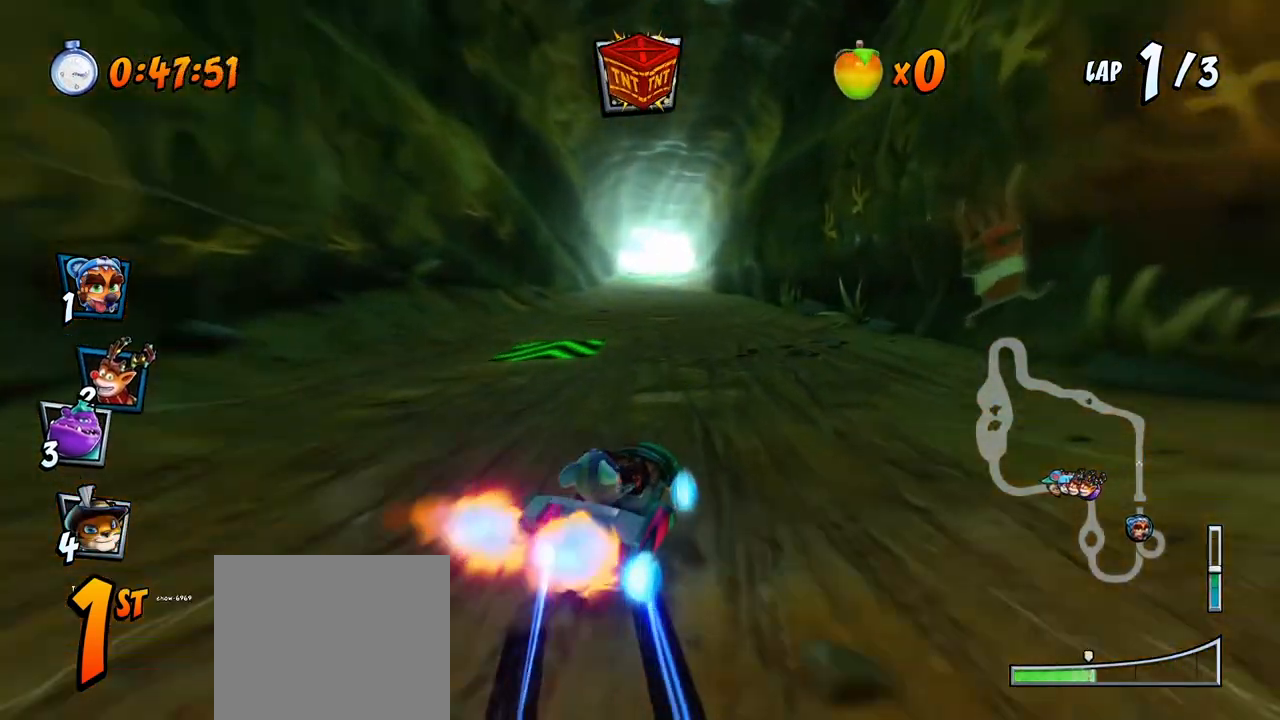
{"buttons": ["CROSS", "L1", "R2", "DPAD_UP", "DPAD_LEFT"], "left_stick": "center", "events": [[433, "DPAD_UP", "down"], [433, "L1", "down"]]}
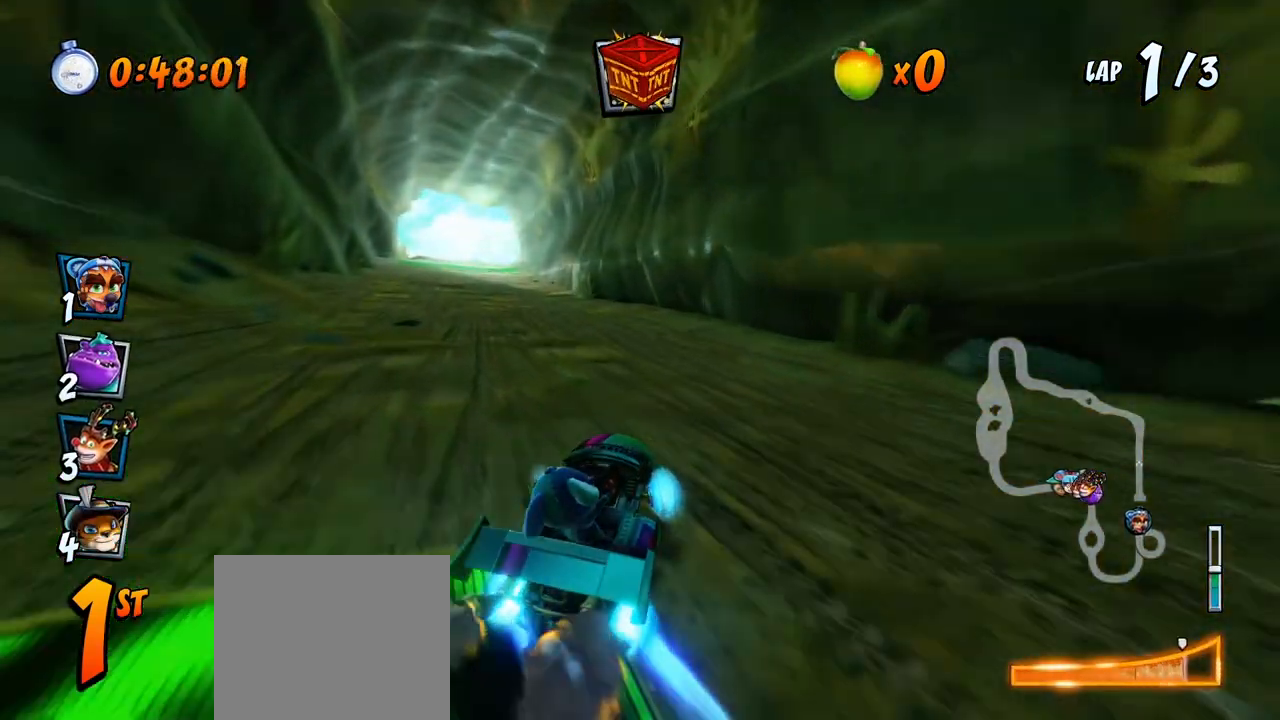
{"buttons": ["CROSS", "R2", "DPAD_LEFT"], "left_stick": "center", "events": [[217, "DPAD_UP", "up"], [233, "L1", "up"], [233, "R2", "up"], [283, "DPAD_LEFT", "up"], [400, "DPAD_LEFT", "down"], [417, "R2", "down"]]}
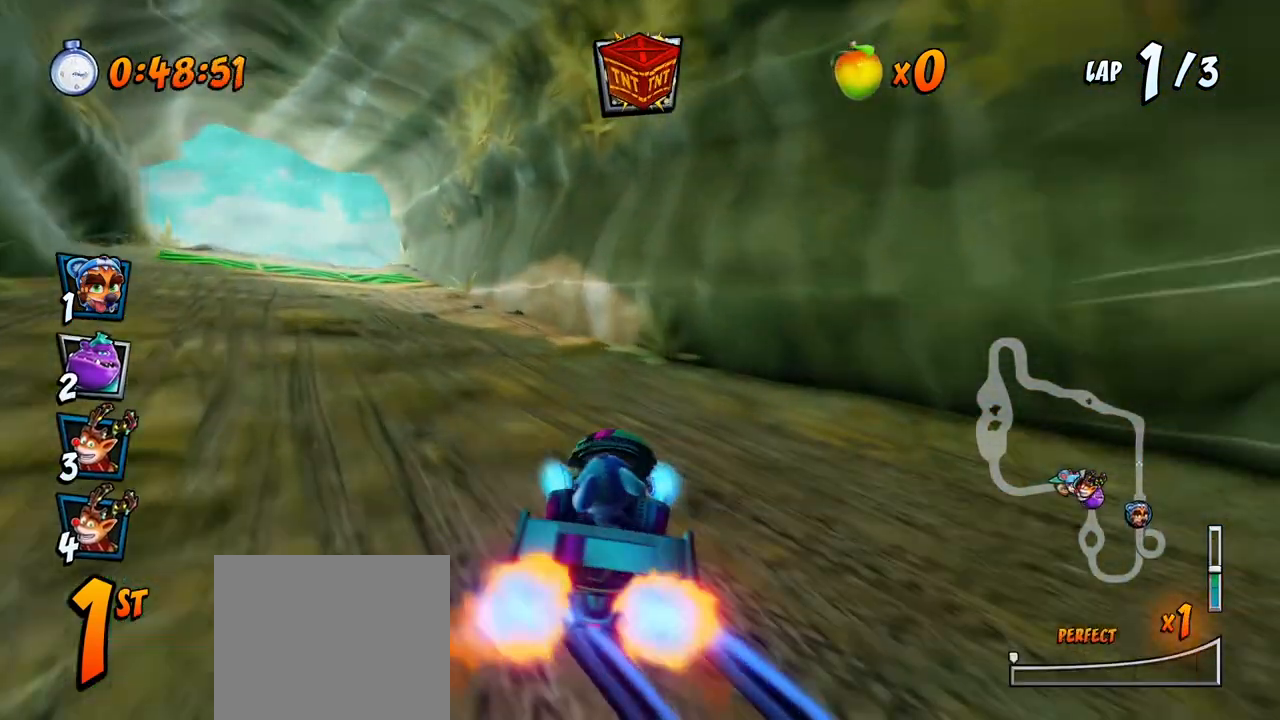
{"buttons": ["CROSS"], "left_stick": "center", "events": [[117, "R2", "up"], [267, "DPAD_LEFT", "up"]]}
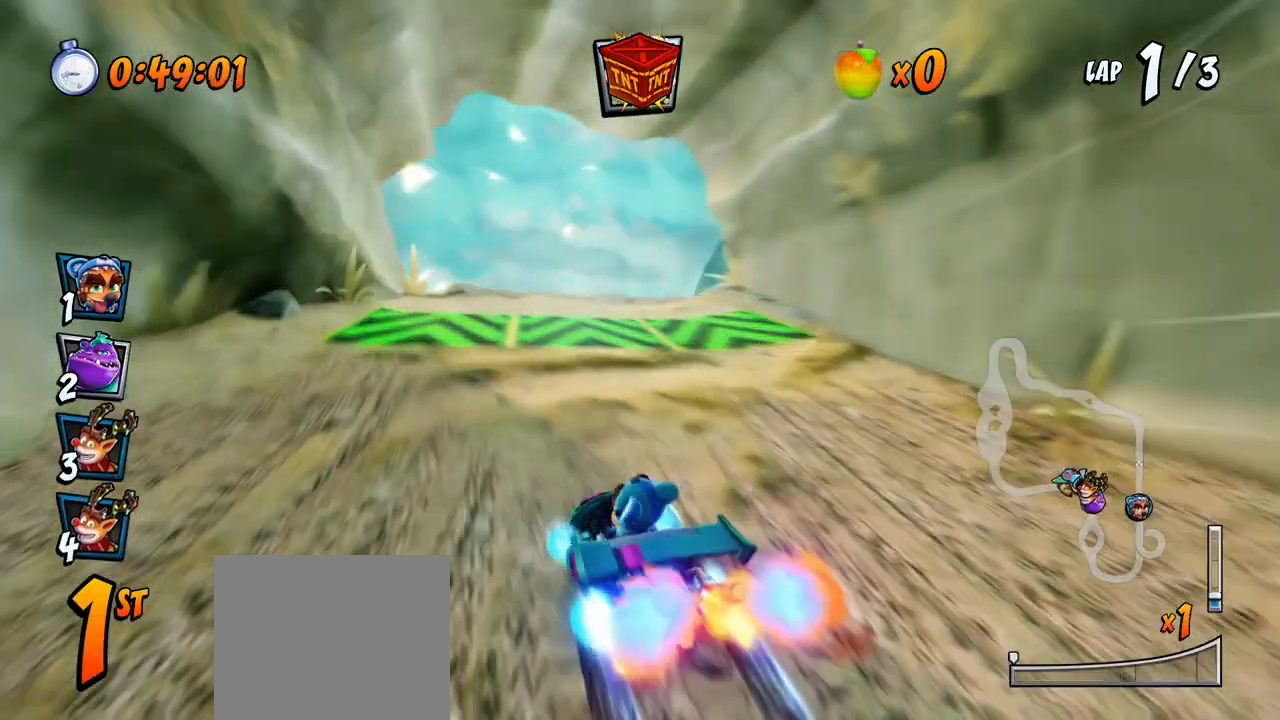
{"buttons": ["CROSS", "R2"], "left_stick": "center", "events": [[117, "CIRCLE", "down"], [200, "CIRCLE", "up"], [217, "DPAD_LEFT", "down"], [250, "R2", "down"], [350, "DPAD_LEFT", "up"]]}
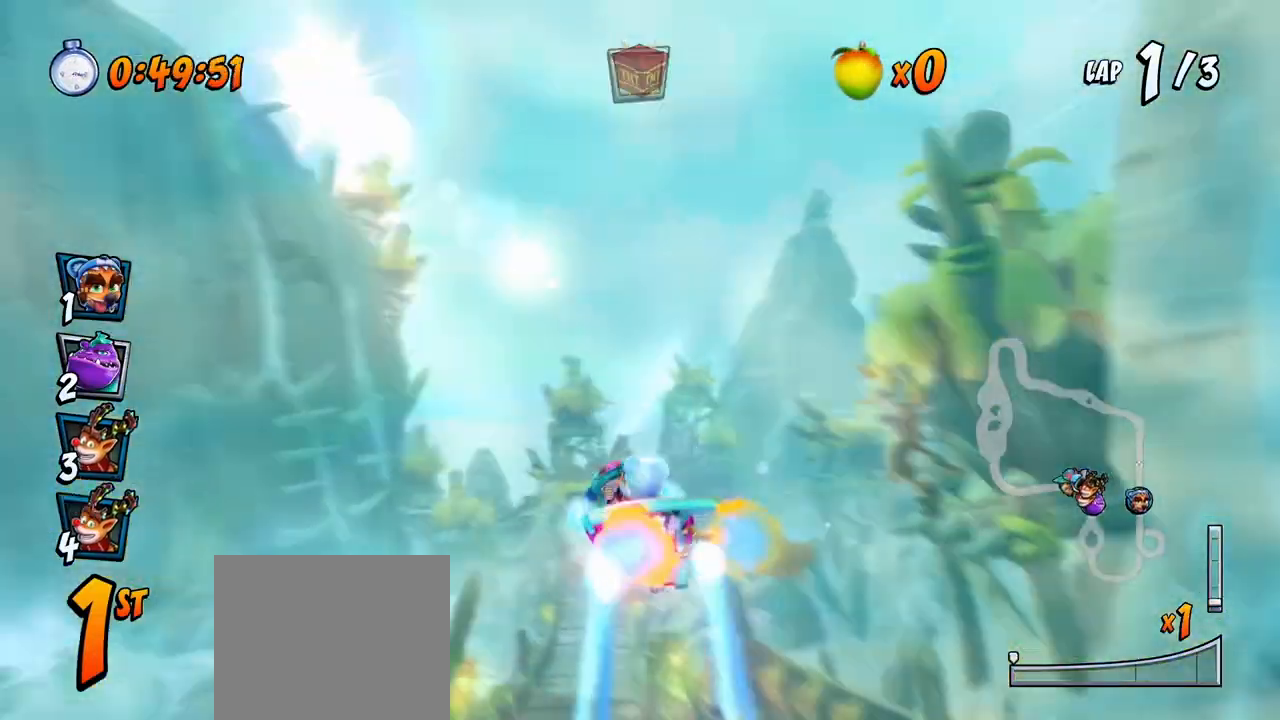
{"buttons": ["CROSS"], "left_stick": "center", "events": [[133, "R2", "up"], [333, "DPAD_RIGHT", "down"], [417, "DPAD_RIGHT", "up"]]}
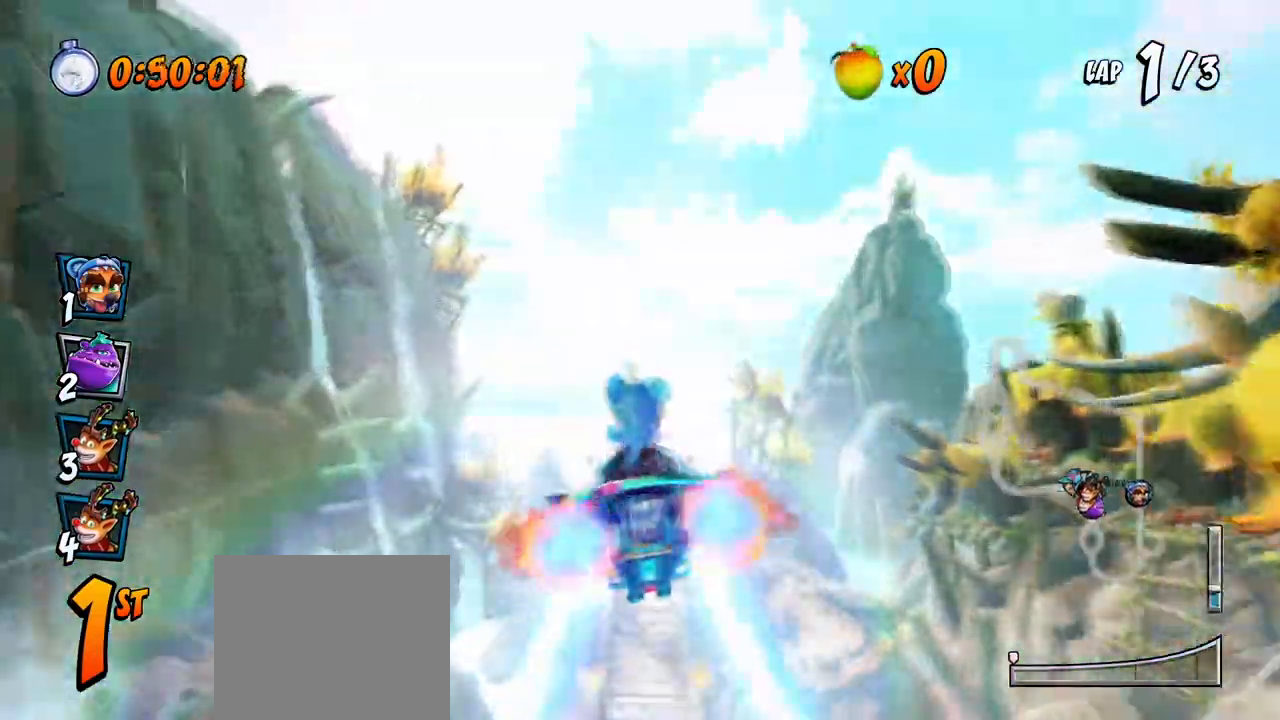
{"buttons": ["CROSS"], "left_stick": "center", "events": [[150, "DPAD_LEFT", "down"], [283, "DPAD_LEFT", "up"]]}
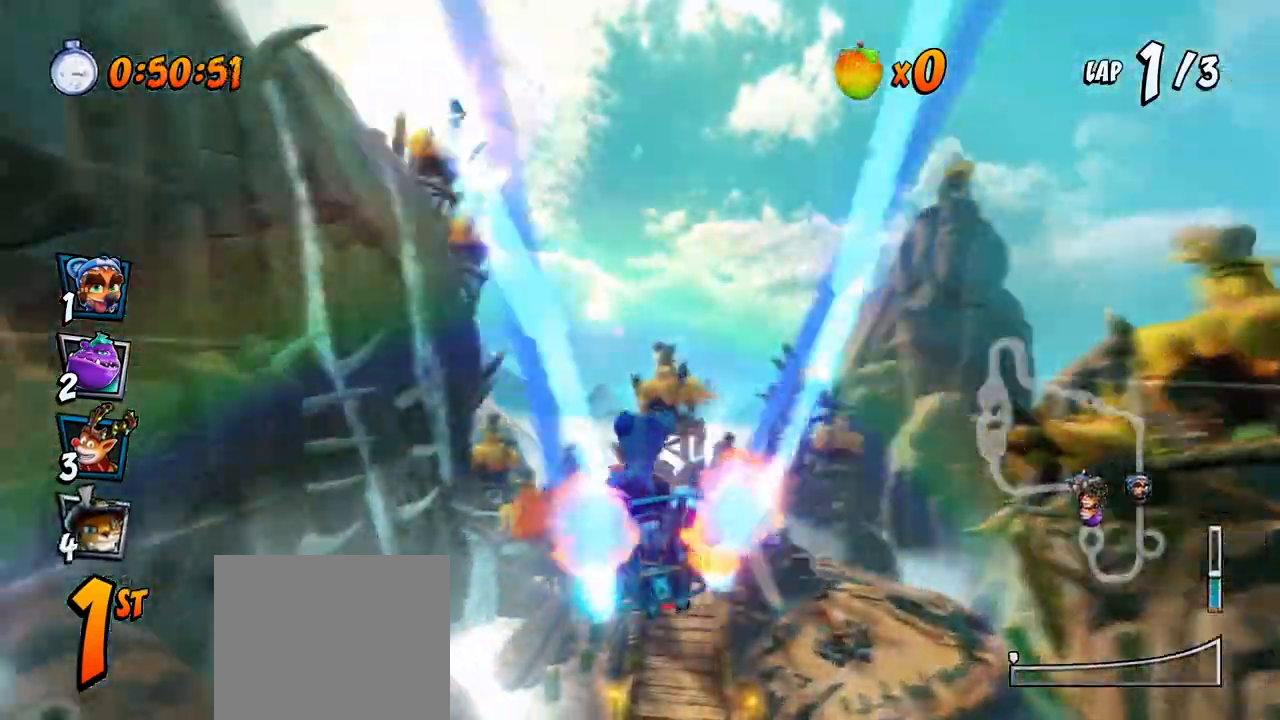
{"buttons": ["CROSS", "R2"], "left_stick": "center", "events": [[33, "R2", "down"]]}
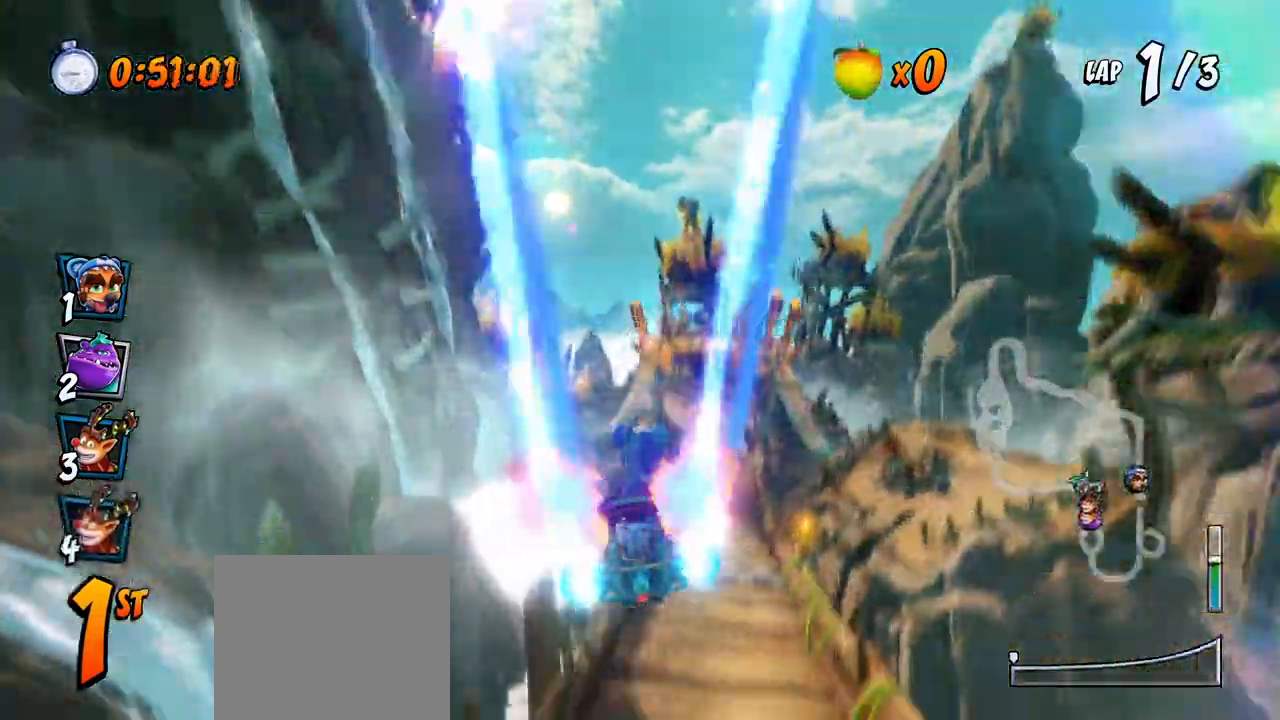
{"buttons": ["CROSS", "R2", "DPAD_LEFT"], "left_stick": "center", "events": [[83, "DPAD_RIGHT", "down"], [300, "DPAD_UP", "down"], [317, "DPAD_RIGHT", "up"], [317, "DPAD_UP", "up"], [333, "DPAD_LEFT", "down"]]}
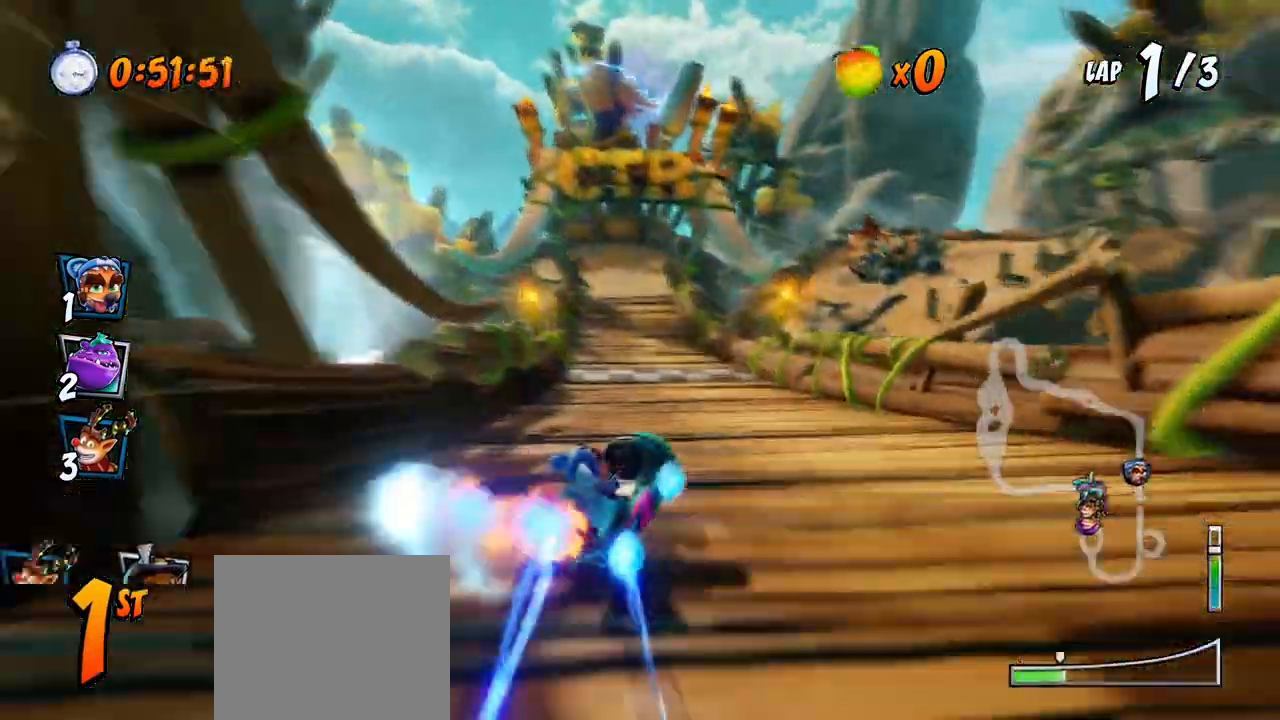
{"buttons": ["CROSS", "R2", "DPAD_LEFT"], "left_stick": "center", "events": []}
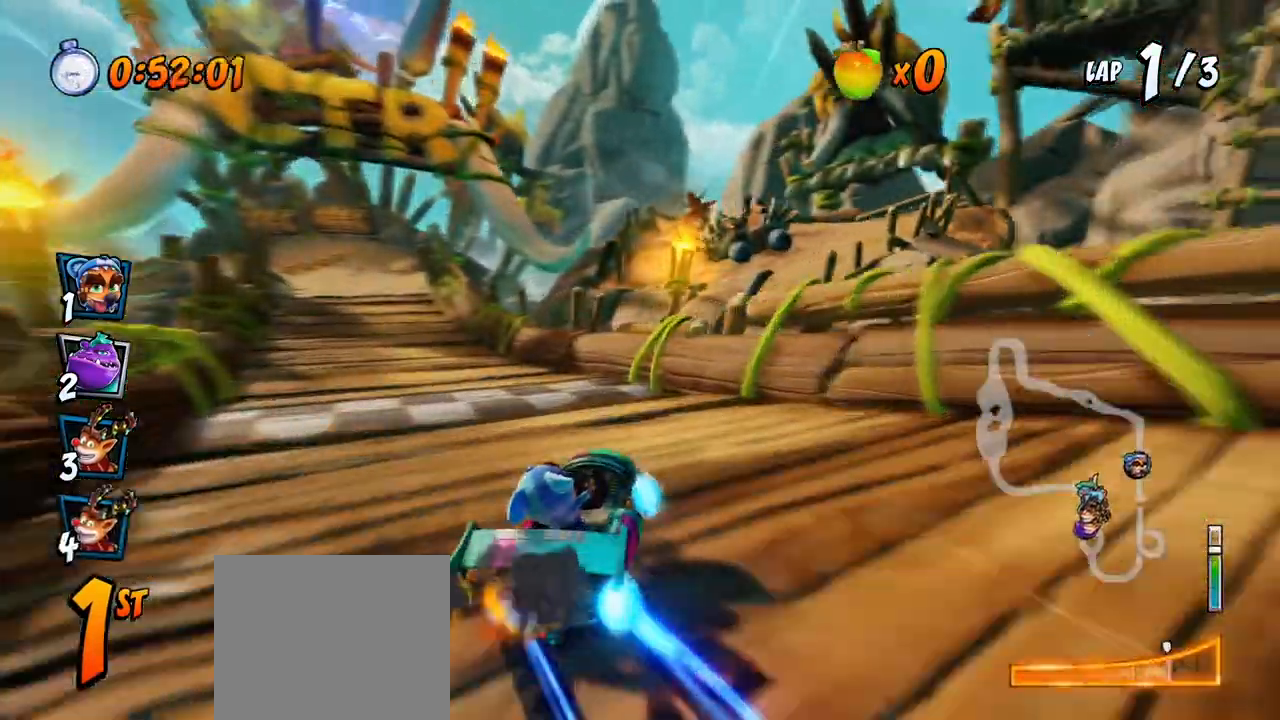
{"buttons": ["CROSS", "R2"], "left_stick": "center", "events": [[100, "DPAD_UP", "down"], [100, "L1", "down"], [150, "R2", "up"], [217, "R2", "down"], [300, "L1", "up"], [383, "DPAD_UP", "up"], [417, "DPAD_LEFT", "up"]]}
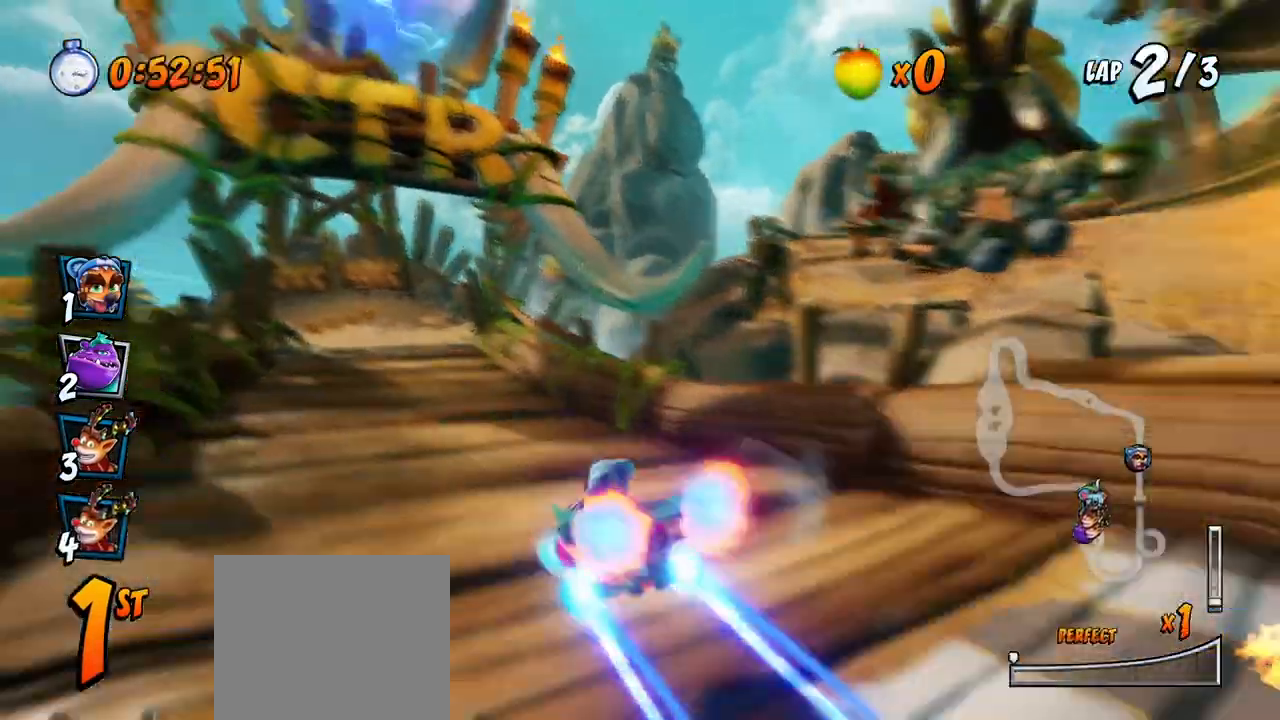
{"buttons": ["CROSS", "R2", "DPAD_RIGHT"], "left_stick": "center", "events": [[250, "DPAD_LEFT", "down"], [383, "DPAD_UP", "down"], [400, "DPAD_LEFT", "up"], [400, "DPAD_RIGHT", "down"], [400, "DPAD_UP", "up"]]}
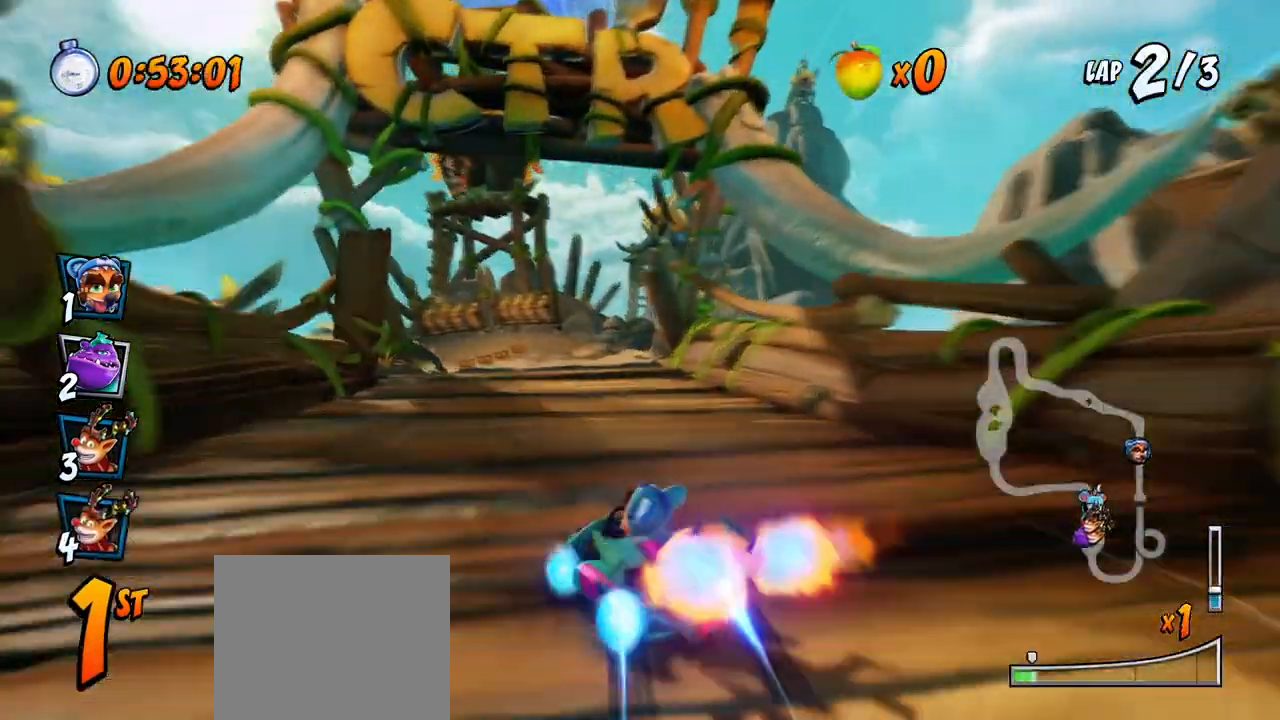
{"buttons": ["CROSS", "R2", "DPAD_RIGHT"], "left_stick": "center", "events": []}
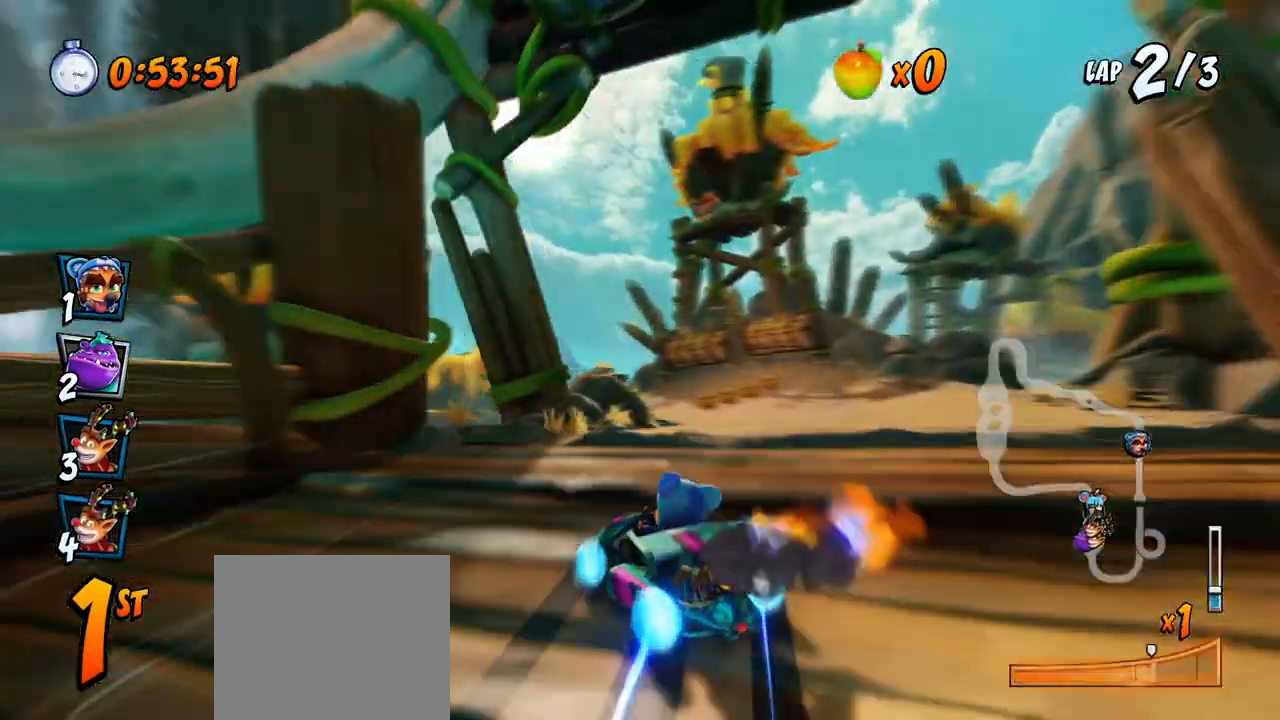
{"buttons": ["CROSS", "R2", "DPAD_RIGHT"], "left_stick": "center", "events": [[233, "L1", "down"], [317, "R2", "up"], [400, "L1", "up"], [467, "R2", "down"]]}
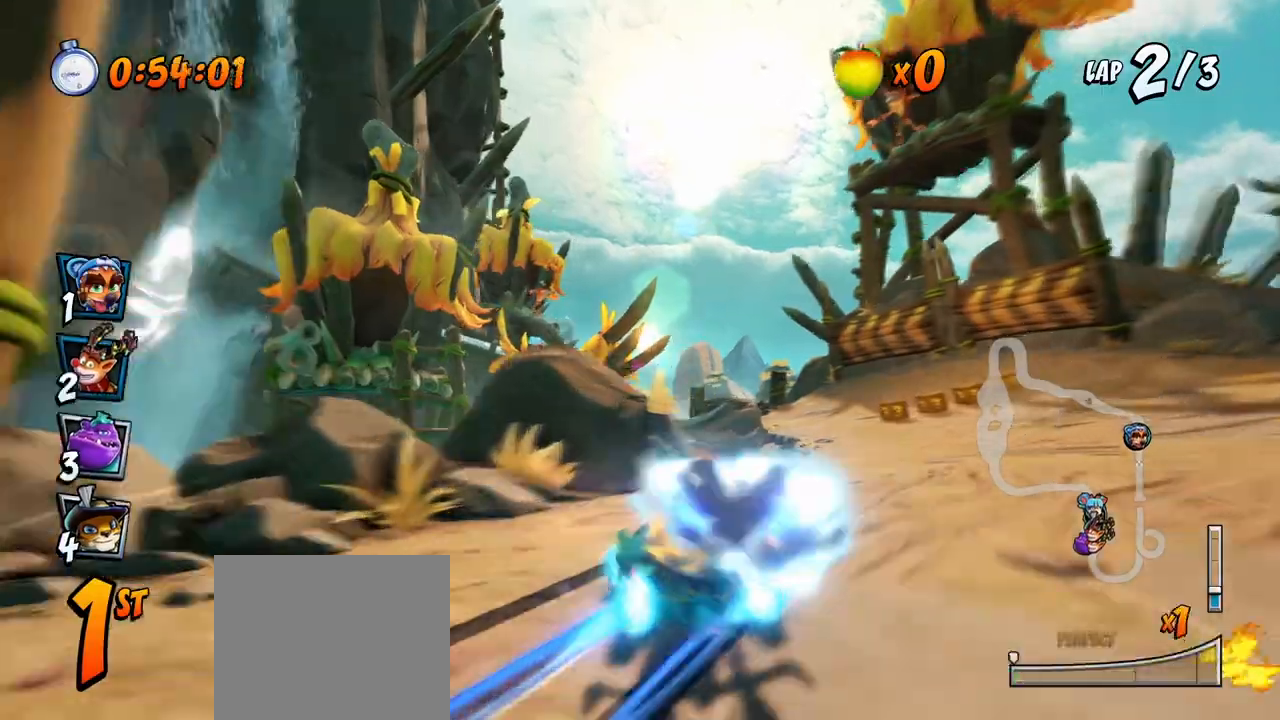
{"buttons": ["CROSS", "R2", "DPAD_LEFT"], "left_stick": "center", "events": [[217, "DPAD_RIGHT", "up"], [300, "DPAD_LEFT", "down"]]}
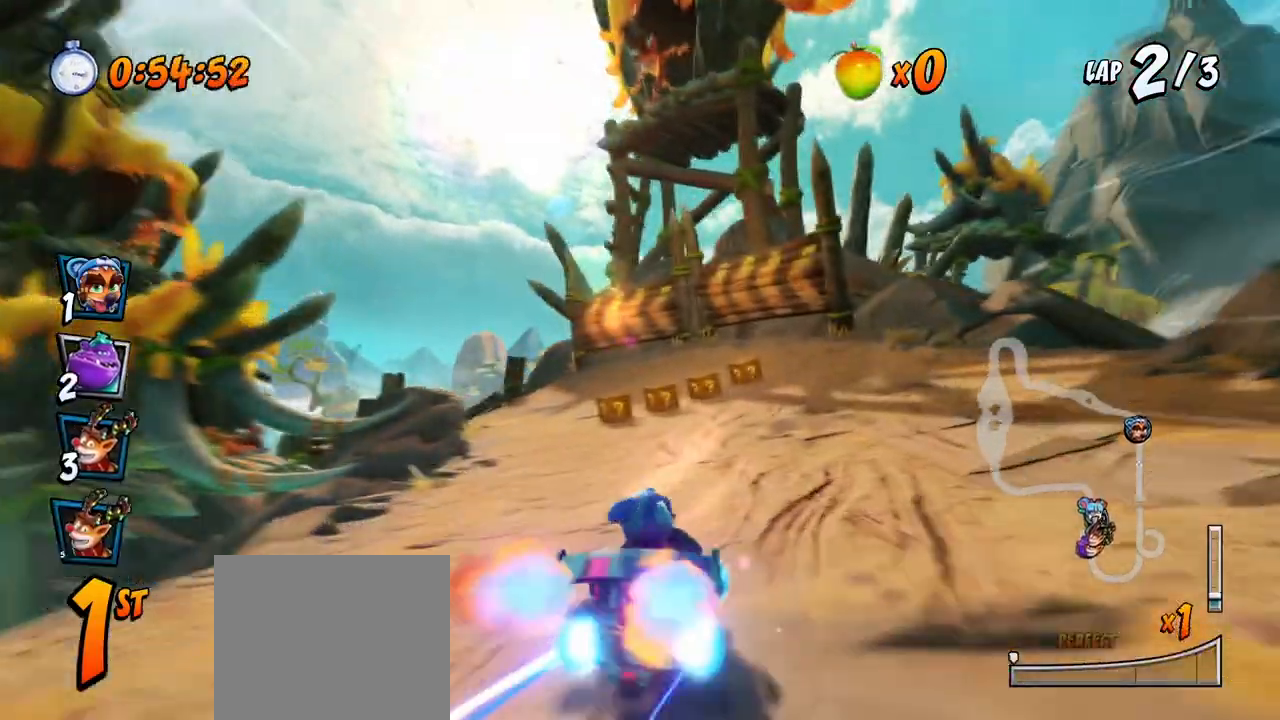
{"buttons": ["CROSS", "R2", "DPAD_LEFT"], "left_stick": "center", "events": [[33, "DPAD_UP", "down"], [67, "DPAD_LEFT", "up"], [83, "DPAD_RIGHT", "down"], [83, "DPAD_UP", "up"], [300, "DPAD_UP", "down"], [350, "DPAD_LEFT", "down"], [350, "DPAD_RIGHT", "up"], [383, "DPAD_UP", "up"]]}
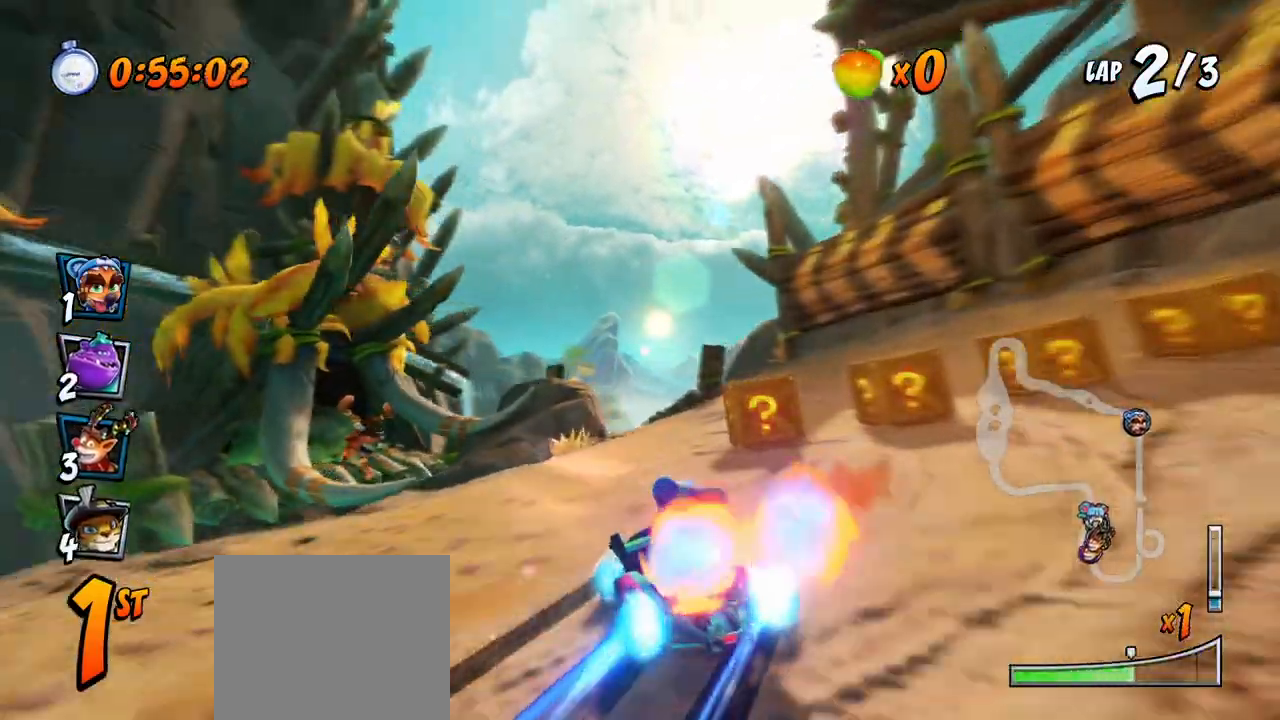
{"buttons": ["CROSS", "L1", "R2", "DPAD_UP", "DPAD_RIGHT"], "left_stick": "center", "events": [[150, "DPAD_UP", "down"], [183, "DPAD_LEFT", "up"], [200, "DPAD_RIGHT", "down"], [233, "DPAD_UP", "up"], [333, "L1", "down"], [350, "DPAD_UP", "down"]]}
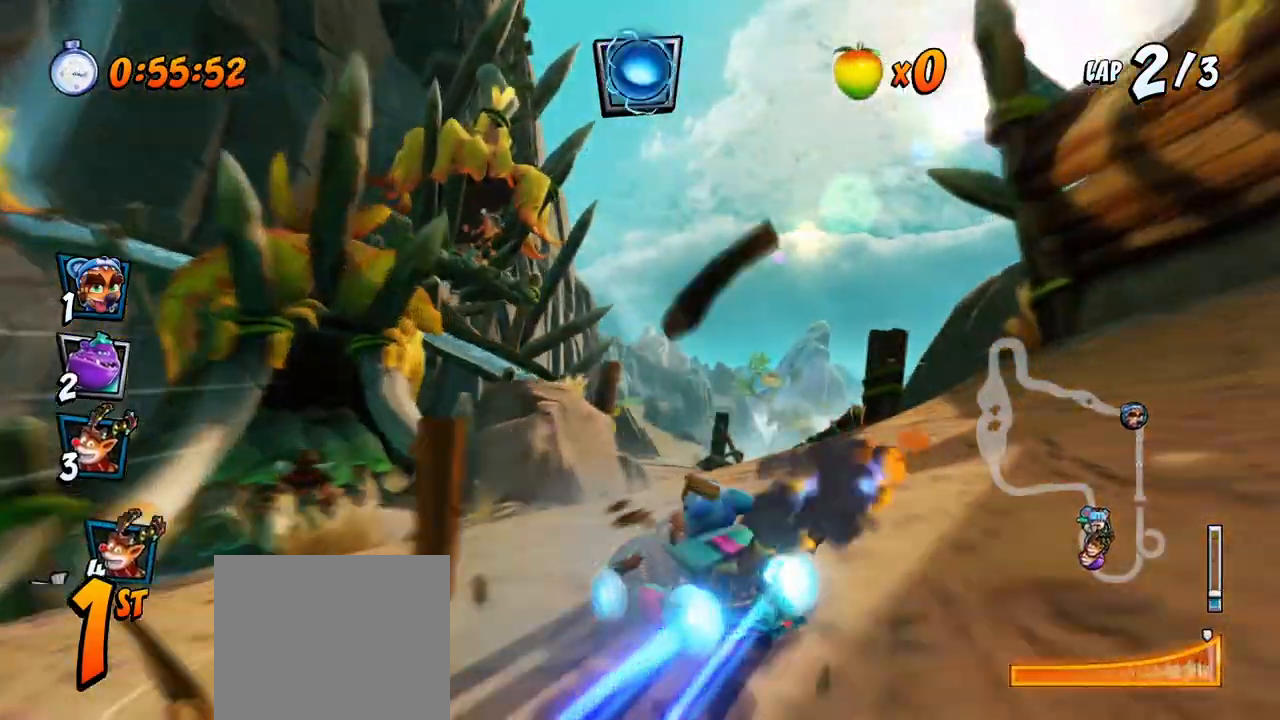
{"buttons": ["CROSS", "R2", "DPAD_RIGHT"], "left_stick": "center", "events": [[33, "L1", "up"], [200, "DPAD_RIGHT", "up"], [217, "DPAD_LEFT", "down"], [333, "DPAD_LEFT", "up"], [333, "DPAD_RIGHT", "down"], [350, "DPAD_UP", "up"]]}
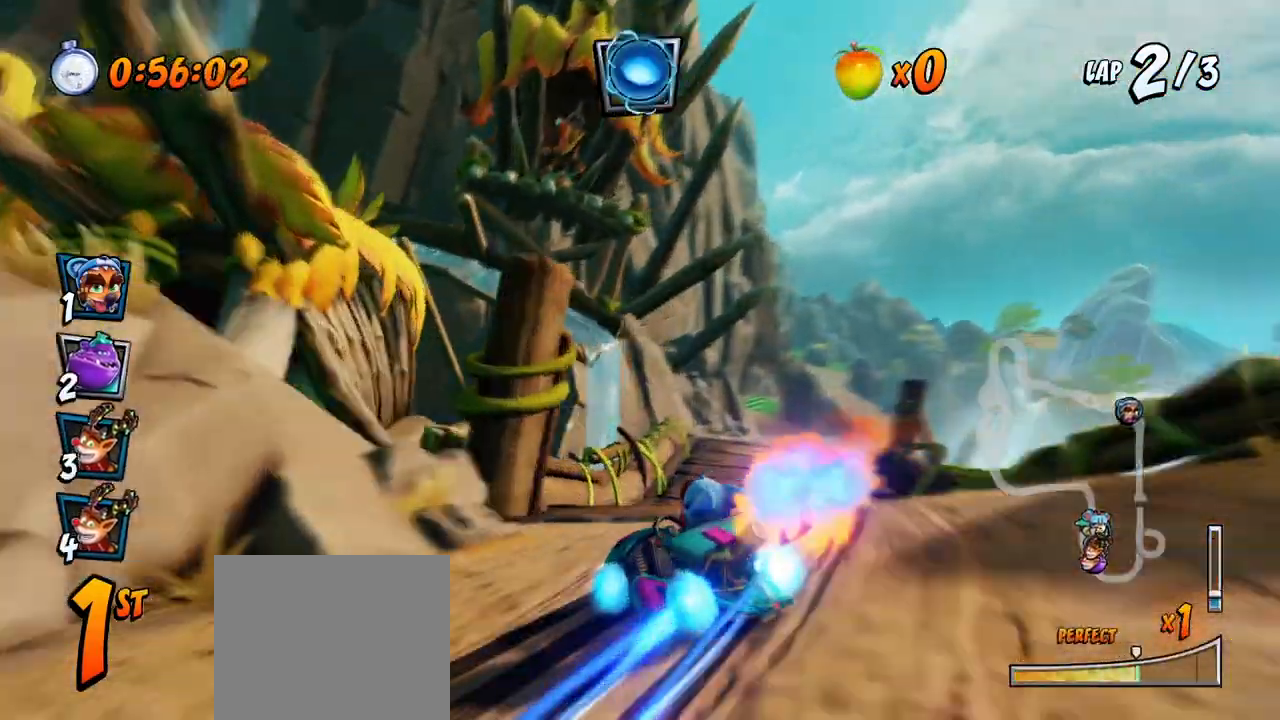
{"buttons": ["CROSS", "DPAD_RIGHT"], "left_stick": "center", "events": [[300, "L1", "down"], [483, "L1", "up"], [483, "R2", "up"]]}